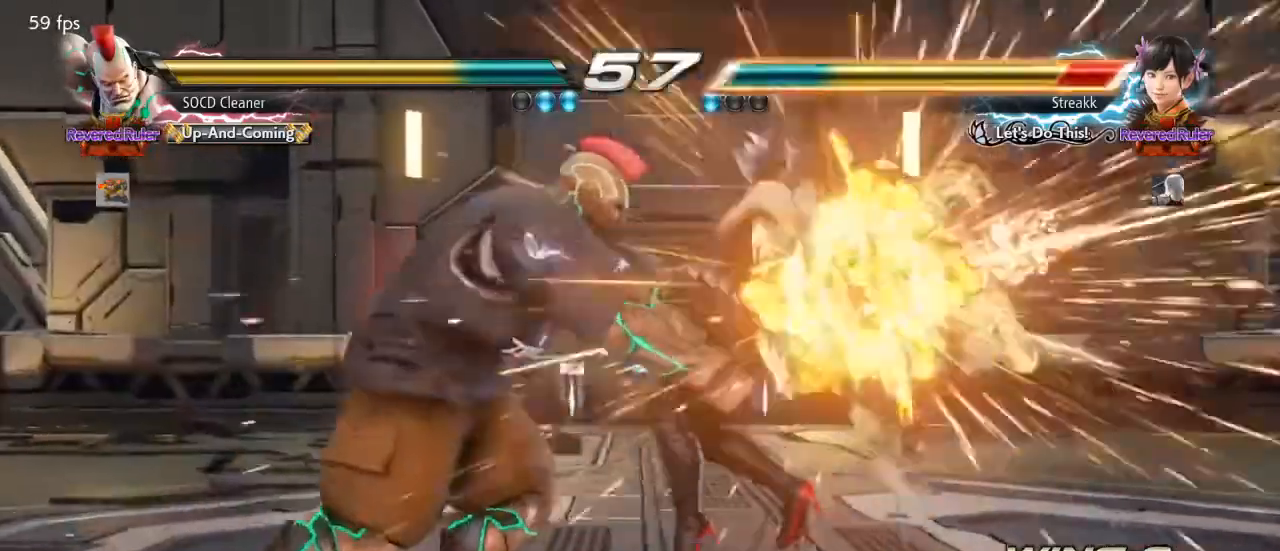
Gameplay with a controller (arcade stick); each line is a JSON object with the inputs held at the frame after it. "events" lists button and stick changes between this image and that frame as [ms after this image, input, new state], when the widget could be followed in between. Not read: L3 R3 other_buttons.
{"buttons": ["DPAD_LEFT"], "events": [[233, "DPAD_LEFT", "up"], [367, "DPAD_LEFT", "down"], [433, "CROSS", "down"], [500, "CROSS", "up"]]}
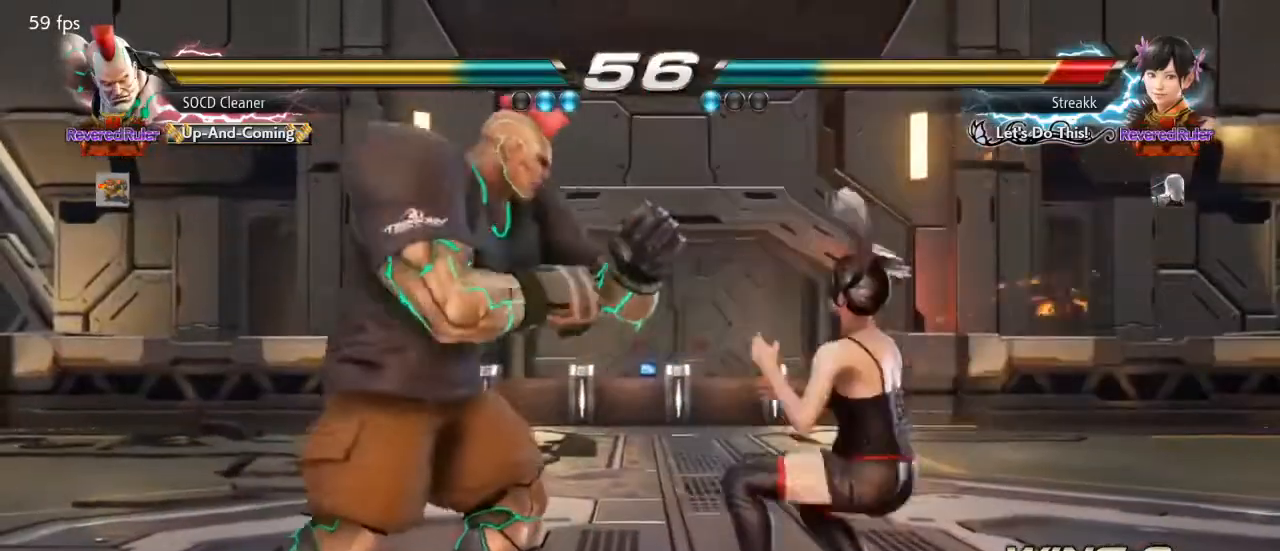
{"buttons": [], "events": [[67, "TRIANGLE", "down"], [167, "TRIANGLE", "up"], [267, "DPAD_LEFT", "up"]]}
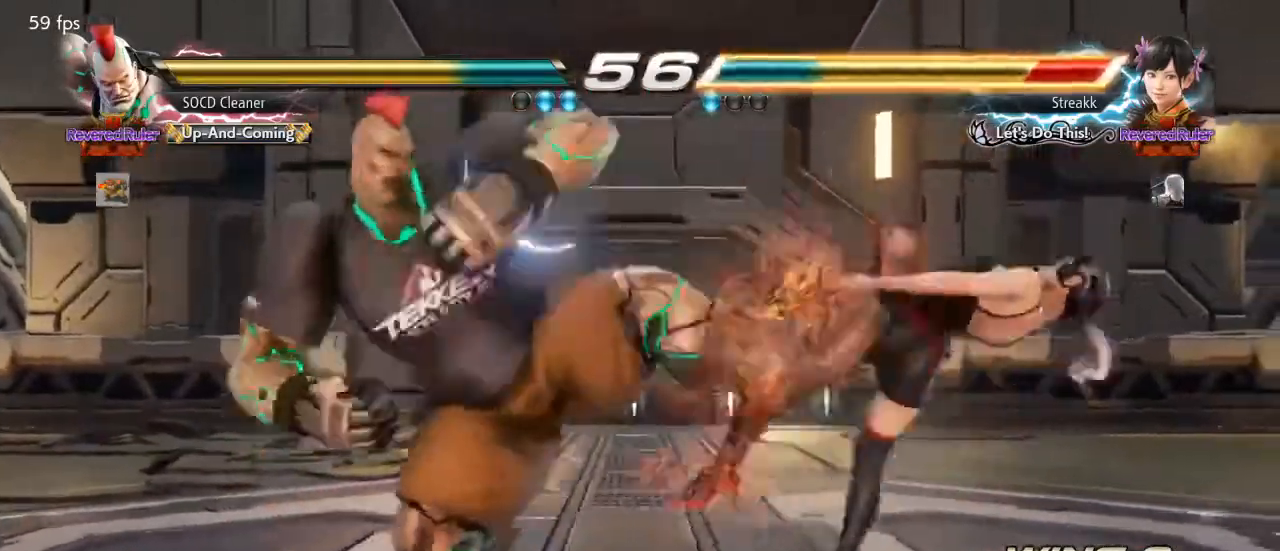
{"buttons": ["CROSS", "DPAD_RIGHT"], "events": [[167, "DPAD_RIGHT", "down"], [433, "CROSS", "down"], [467, "CROSS", "up"], [500, "CROSS", "down"]]}
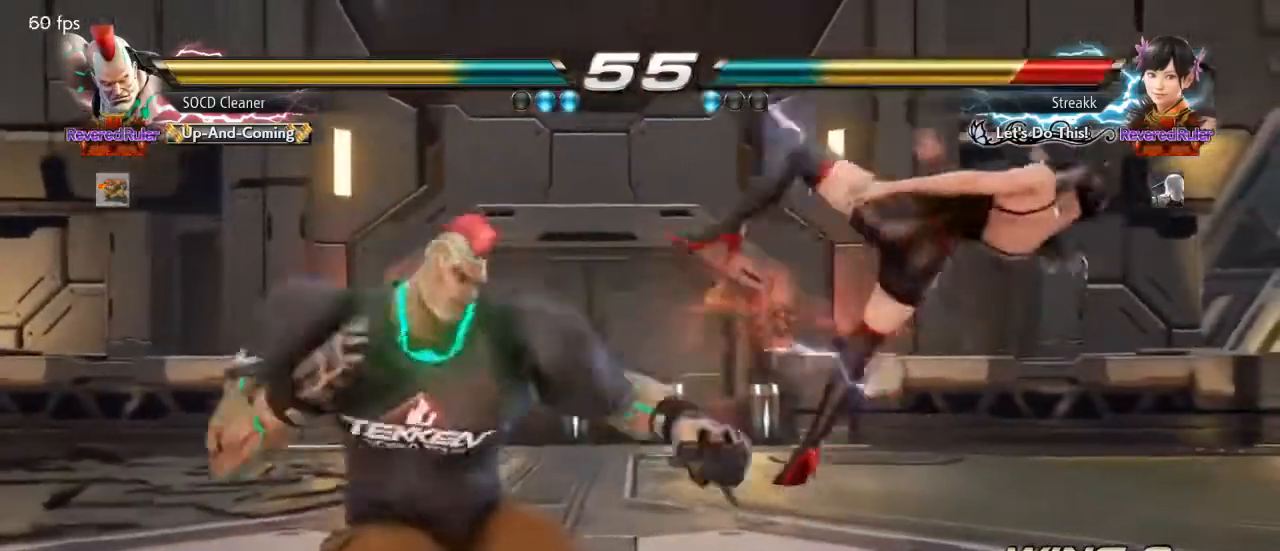
{"buttons": ["DPAD_DOWN", "DPAD_RIGHT"], "events": [[33, "CROSS", "up"], [33, "DPAD_RIGHT", "up"], [167, "DPAD_DOWN", "down"], [167, "DPAD_RIGHT", "down"], [433, "SQUARE", "down"], [500, "SQUARE", "up"]]}
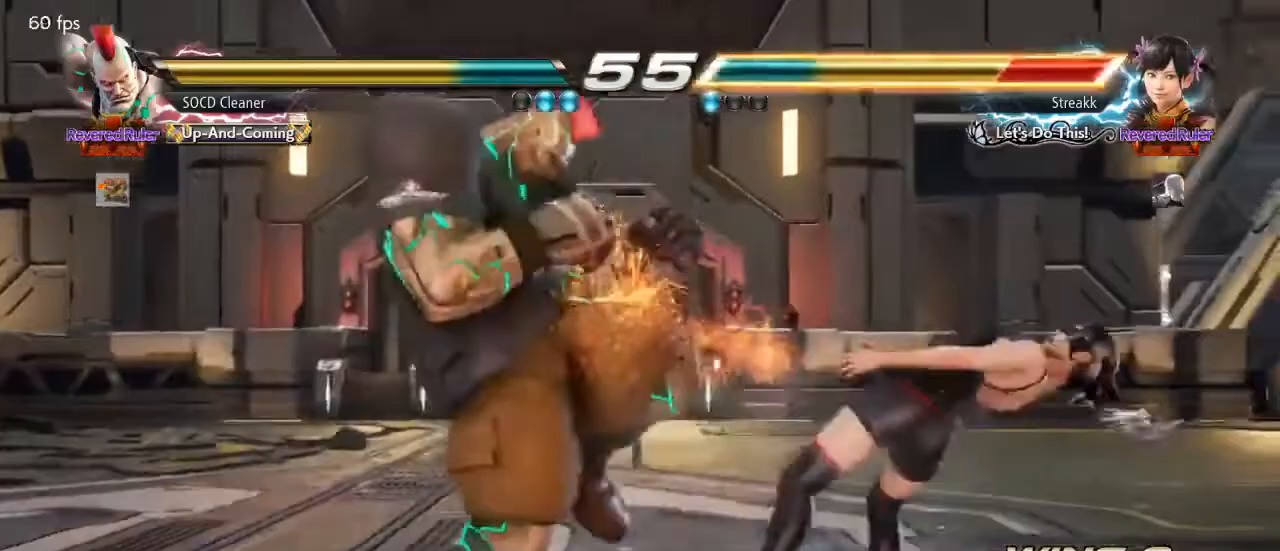
{"buttons": ["SQUARE", "DPAD_DOWN", "DPAD_RIGHT"], "events": [[67, "SQUARE", "down"], [100, "SQUARE", "up"], [167, "SQUARE", "down"], [233, "SQUARE", "up"], [300, "SQUARE", "down"], [333, "SQUARE", "up"], [400, "SQUARE", "down"], [433, "SQUARE", "up"], [500, "SQUARE", "down"]]}
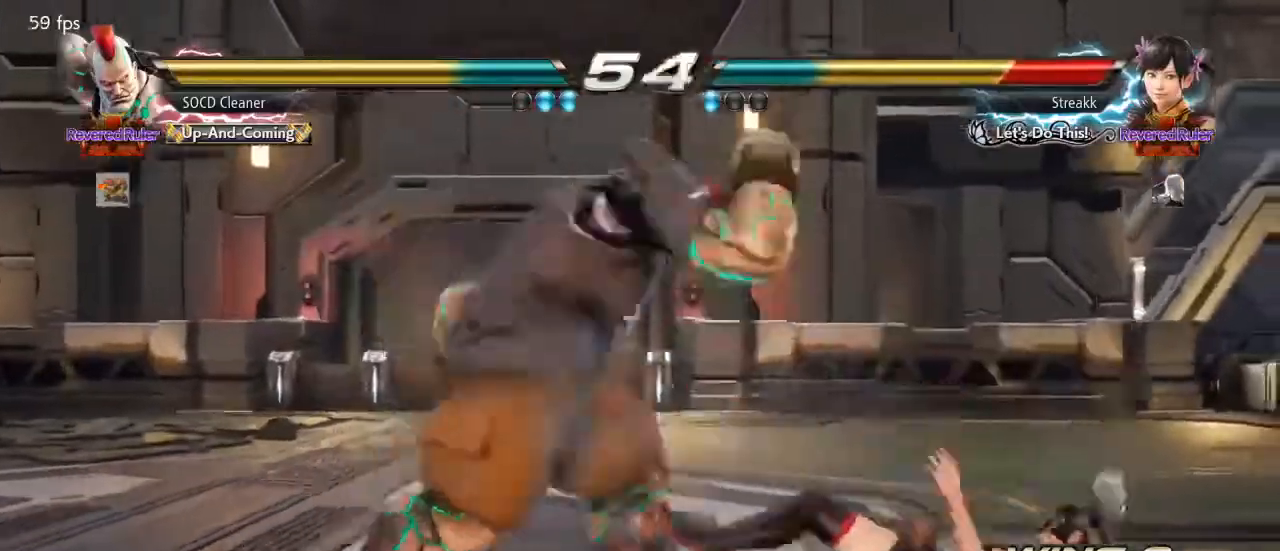
{"buttons": ["DPAD_DOWN", "DPAD_RIGHT"], "events": [[67, "SQUARE", "up"], [133, "SQUARE", "down"], [200, "SQUARE", "up"], [400, "SQUARE", "down"], [467, "SQUARE", "up"]]}
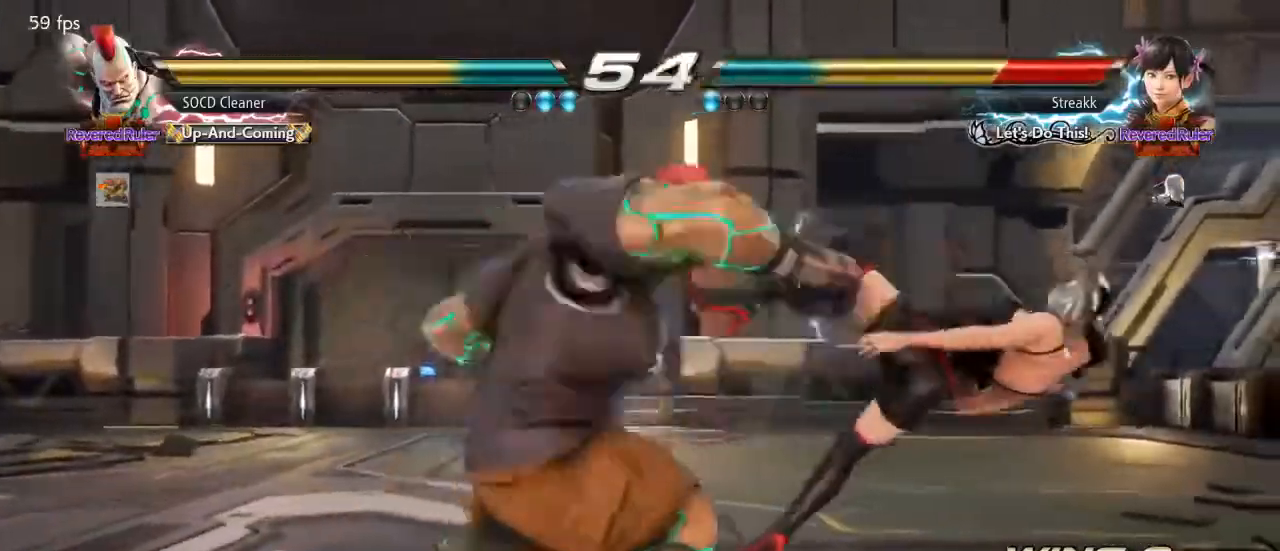
{"buttons": ["DPAD_RIGHT"], "events": [[67, "SQUARE", "down"], [200, "DPAD_DOWN", "up"], [200, "DPAD_RIGHT", "up"], [200, "SQUARE", "up"], [367, "DPAD_RIGHT", "down"], [433, "DPAD_RIGHT", "up"], [500, "DPAD_RIGHT", "down"]]}
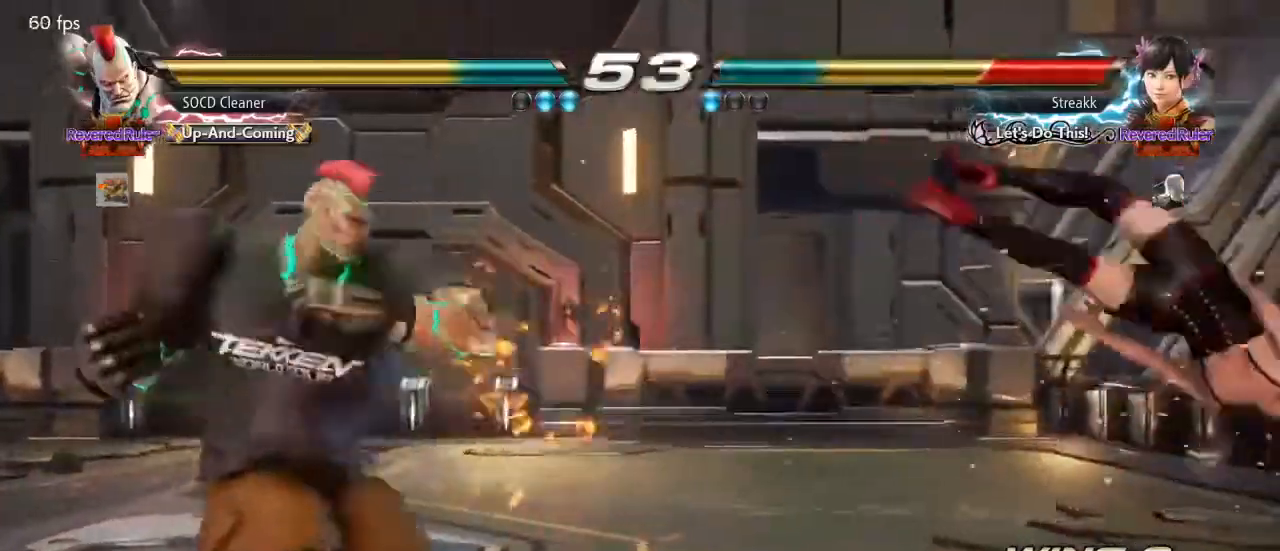
{"buttons": ["DPAD_LEFT"], "events": [[67, "DPAD_RIGHT", "up"], [133, "DPAD_RIGHT", "down"], [367, "DPAD_LEFT", "down"], [367, "DPAD_RIGHT", "up"], [400, "CROSS", "down"], [467, "CROSS", "up"]]}
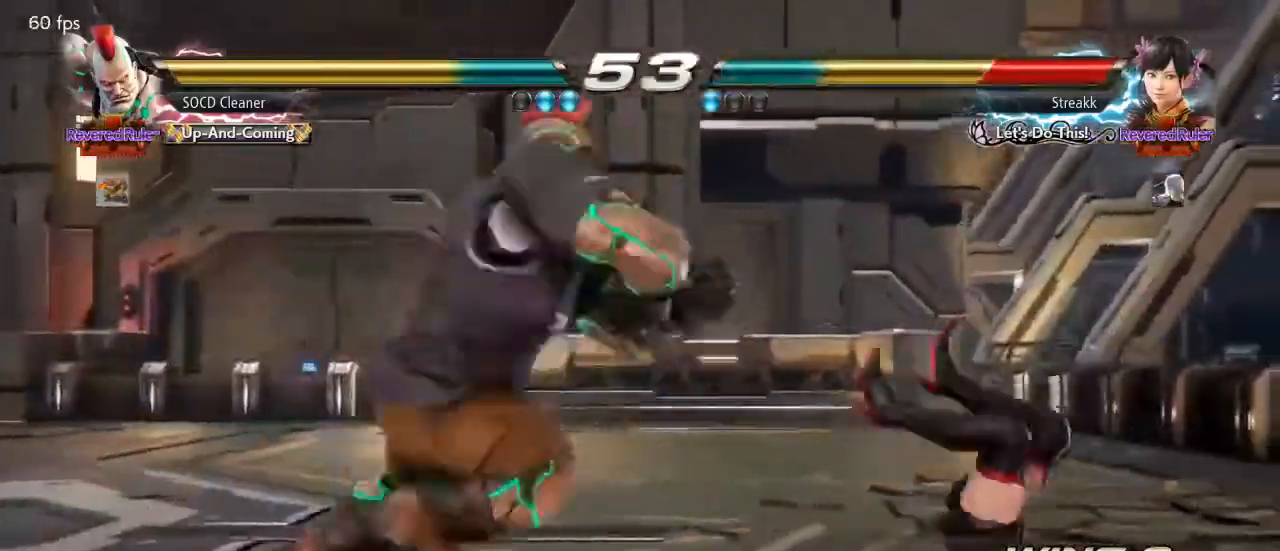
{"buttons": ["DPAD_LEFT"], "events": [[33, "TRIANGLE", "down"], [133, "TRIANGLE", "up"], [267, "TRIANGLE", "down"], [367, "TRIANGLE", "up"]]}
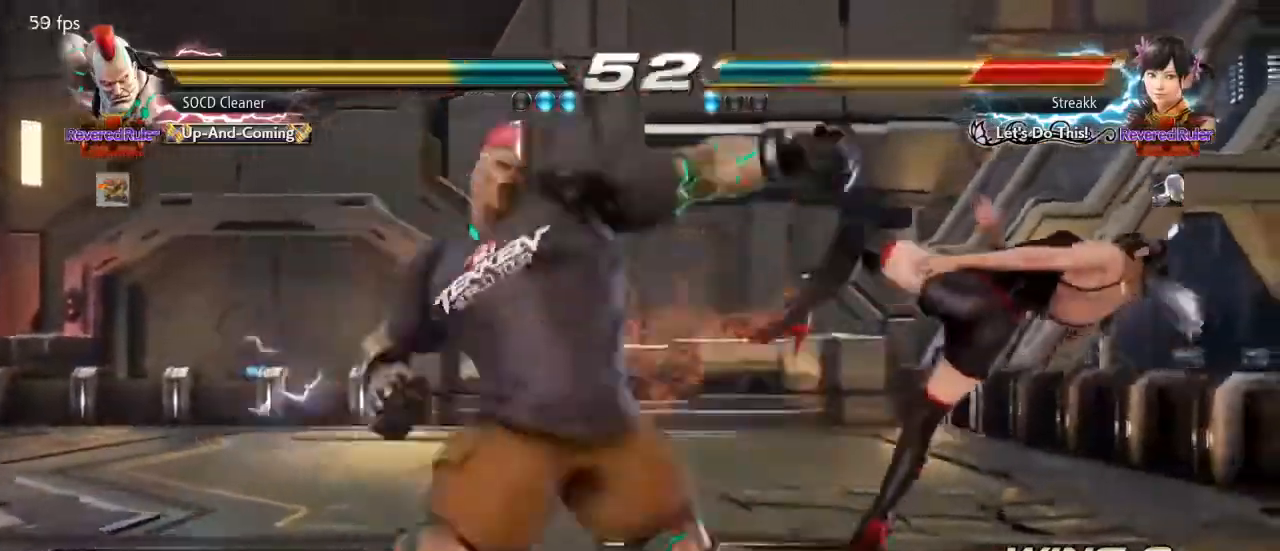
{"buttons": ["DPAD_LEFT"], "events": [[67, "TRIANGLE", "down"], [167, "TRIANGLE", "up"], [400, "TRIANGLE", "down"], [500, "TRIANGLE", "up"]]}
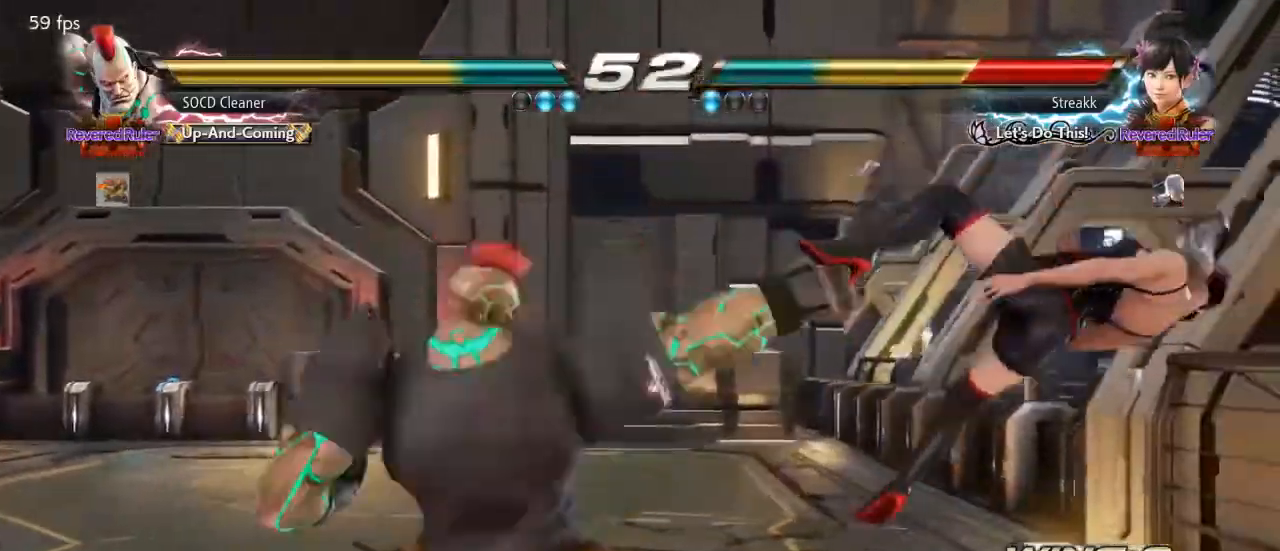
{"buttons": [], "events": [[33, "DPAD_LEFT", "up"], [467, "DPAD_RIGHT", "down"], [500, "DPAD_RIGHT", "up"]]}
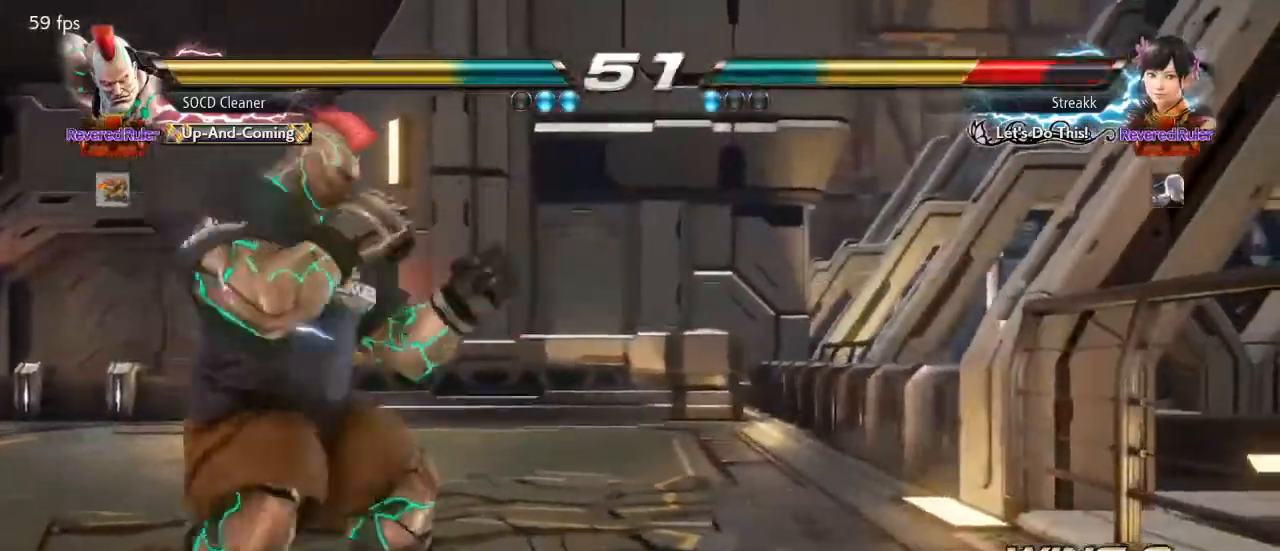
{"buttons": ["DPAD_LEFT"], "events": [[67, "DPAD_RIGHT", "down"], [200, "SQUARE", "down"], [300, "DPAD_RIGHT", "up"], [333, "SQUARE", "up"], [367, "DPAD_LEFT", "down"]]}
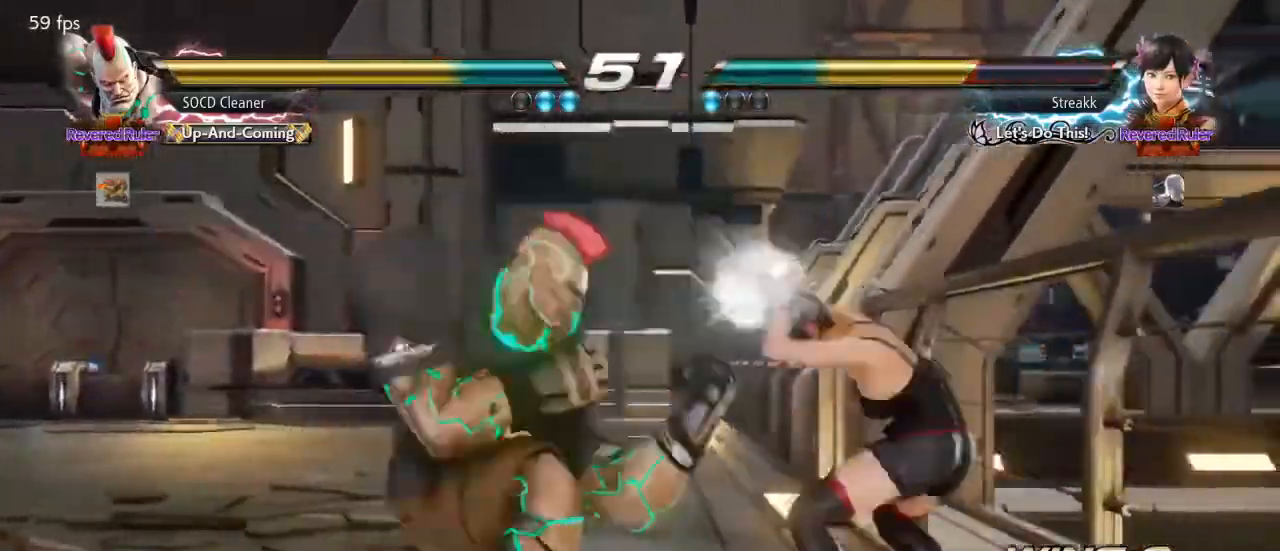
{"buttons": ["SQUARE", "TRIANGLE", "DPAD_RIGHT"], "events": [[100, "DPAD_LEFT", "up"], [433, "DPAD_RIGHT", "down"], [467, "SQUARE", "down"], [467, "TRIANGLE", "down"]]}
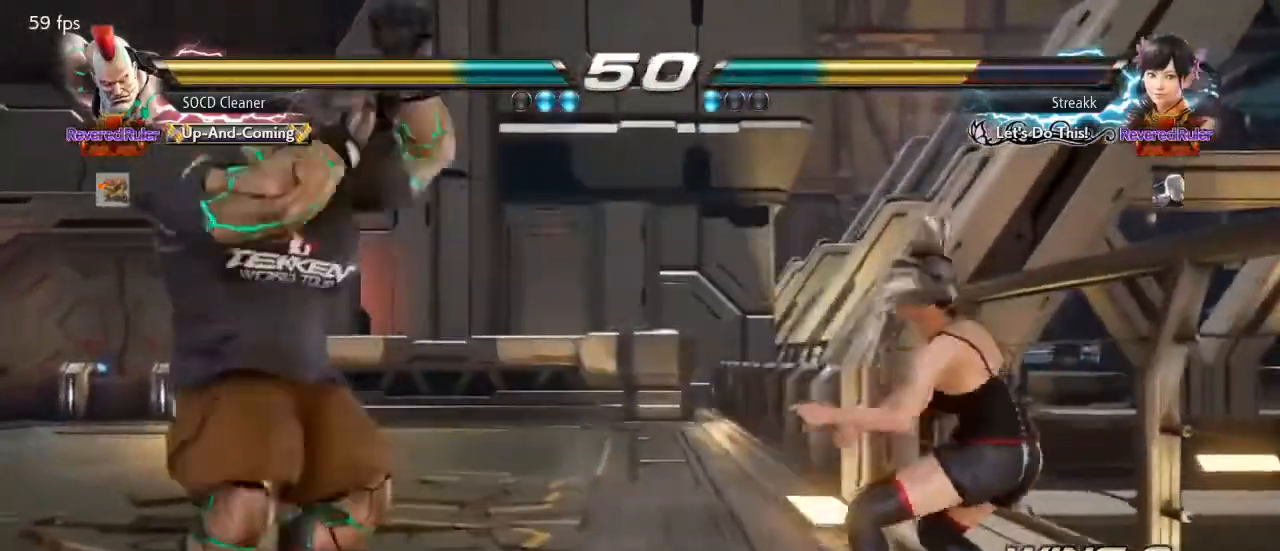
{"buttons": ["DPAD_LEFT"], "events": [[33, "DPAD_RIGHT", "up"], [33, "SQUARE", "up"], [33, "TRIANGLE", "up"], [100, "DPAD_LEFT", "down"]]}
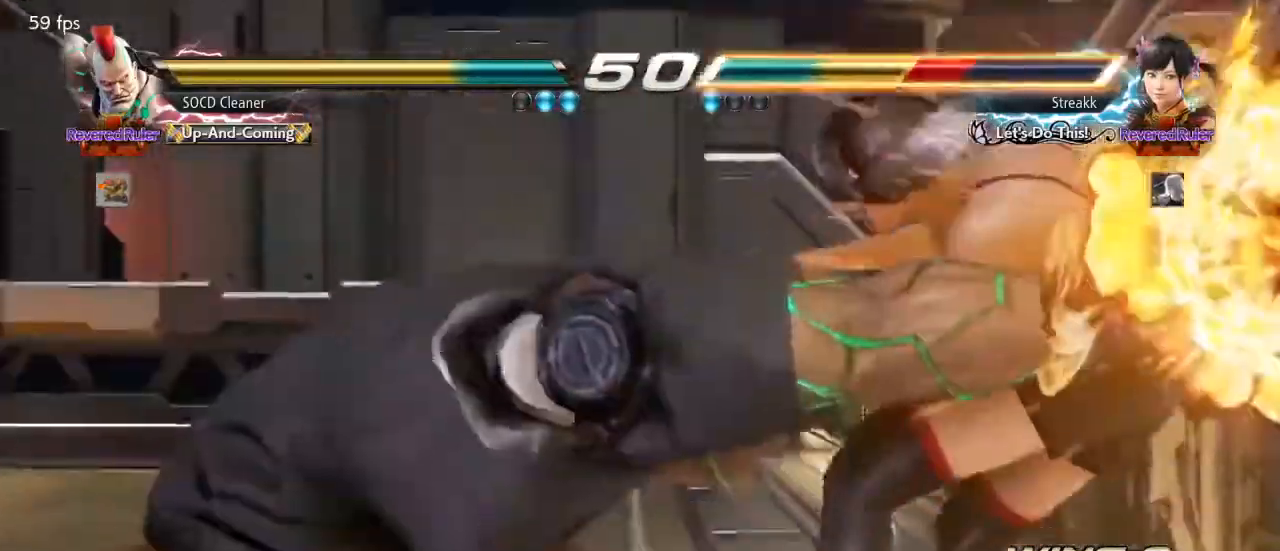
{"buttons": [], "events": [[167, "DPAD_LEFT", "up"]]}
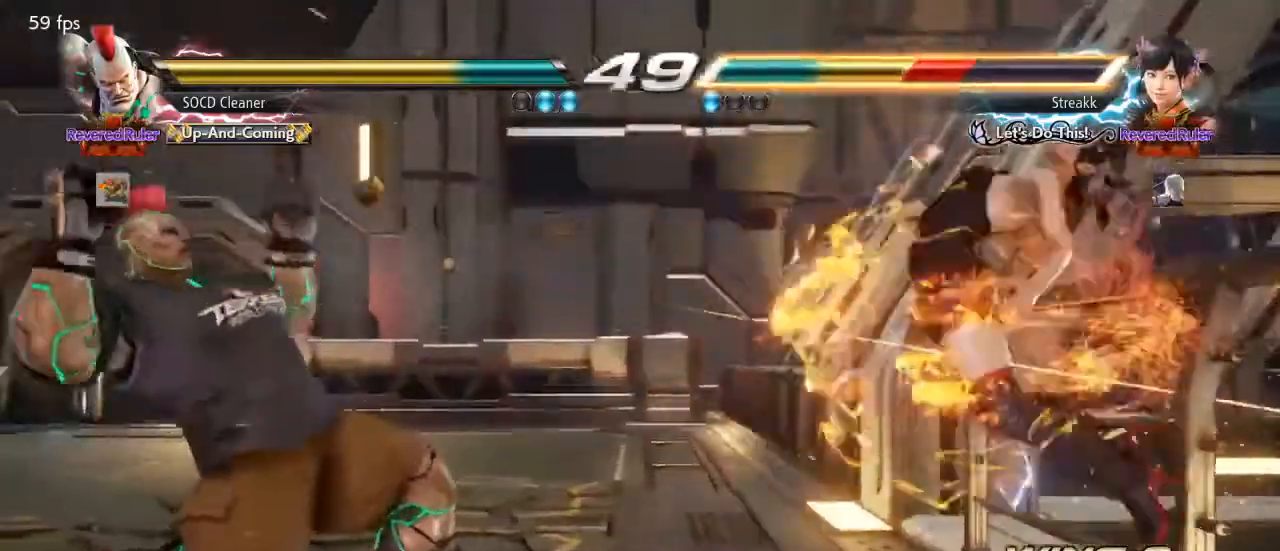
{"buttons": ["DPAD_LEFT"], "events": [[33, "DPAD_LEFT", "down"], [200, "CROSS", "down"], [267, "CROSS", "up"], [367, "TRIANGLE", "down"], [467, "TRIANGLE", "up"]]}
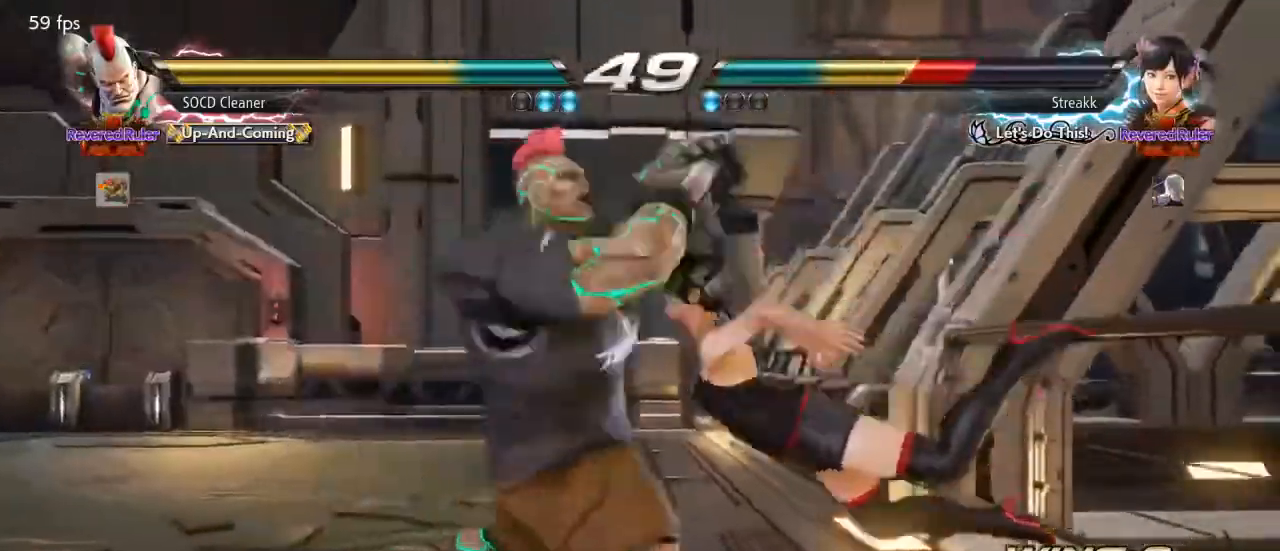
{"buttons": [], "events": [[100, "DPAD_LEFT", "up"]]}
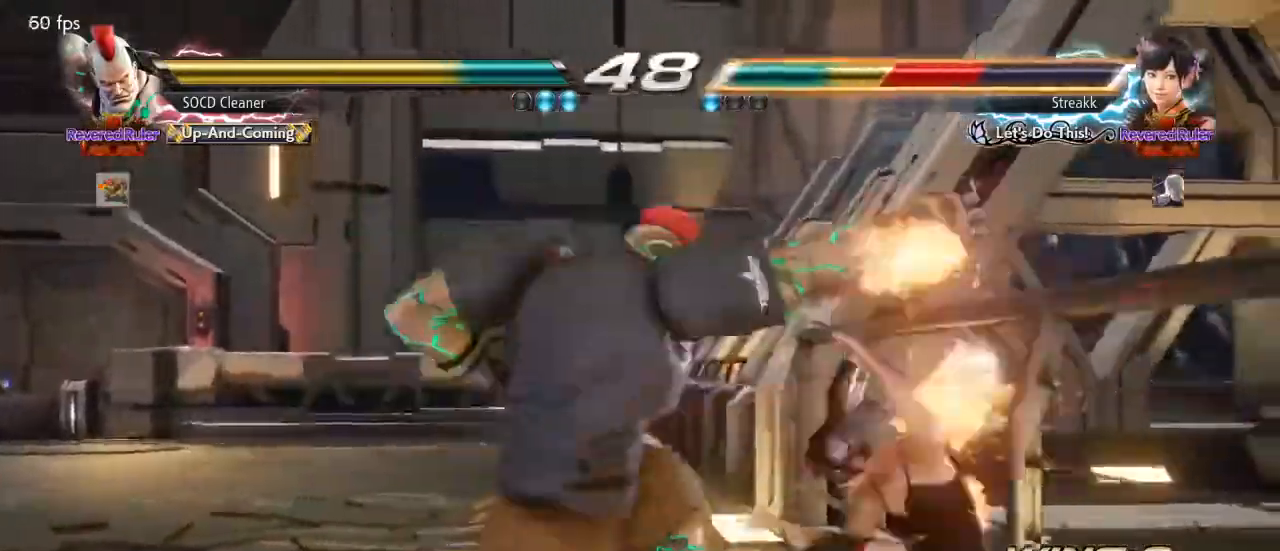
{"buttons": [], "events": [[133, "DPAD_DOWN", "down"], [133, "DPAD_RIGHT", "down"], [167, "CROSS", "down"], [200, "CIRCLE", "down"], [367, "CIRCLE", "up"], [367, "CROSS", "up"], [367, "DPAD_DOWN", "up"], [367, "DPAD_RIGHT", "up"]]}
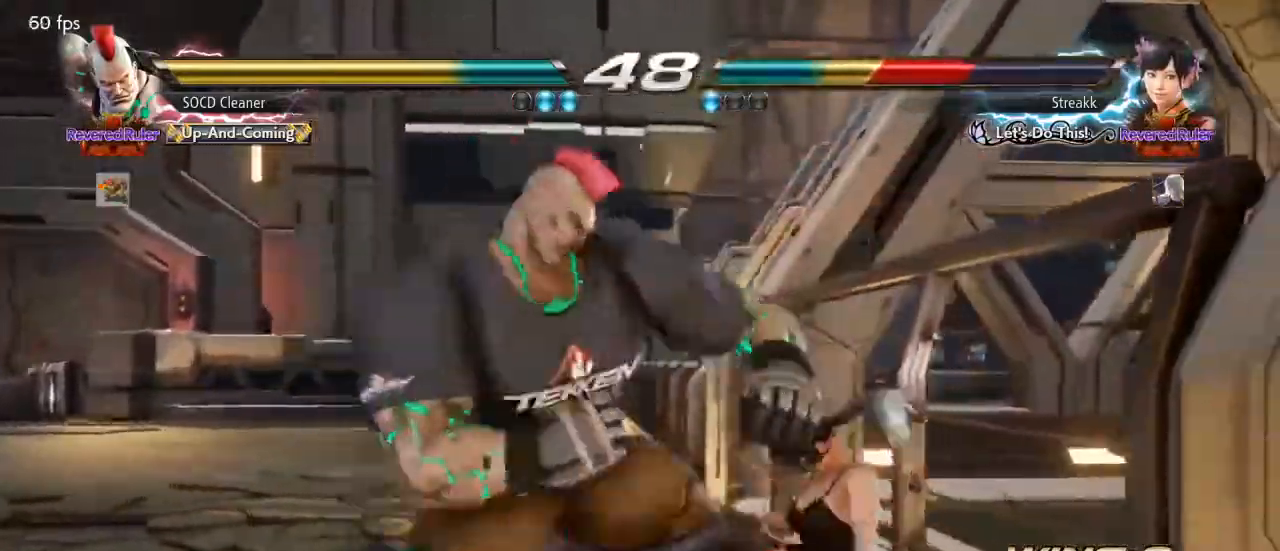
{"buttons": [], "events": [[367, "DPAD_LEFT", "down"], [467, "DPAD_LEFT", "up"]]}
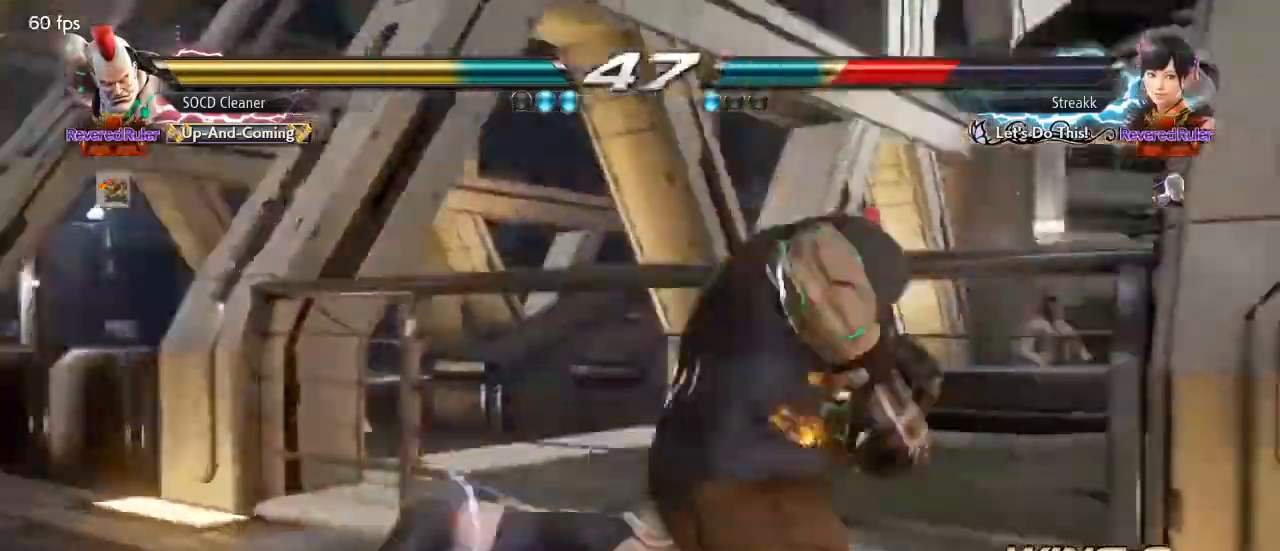
{"buttons": ["DPAD_RIGHT"], "events": [[67, "DPAD_RIGHT", "down"], [200, "DPAD_DOWN", "down"], [233, "CIRCLE", "down"], [400, "CIRCLE", "up"], [467, "DPAD_DOWN", "up"]]}
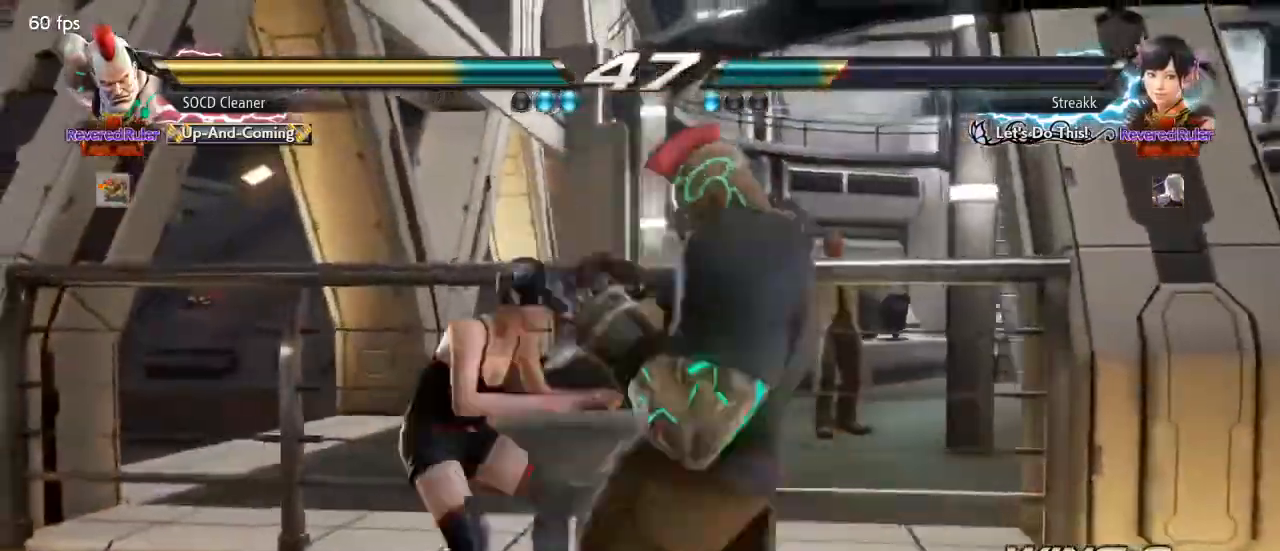
{"buttons": ["DPAD_RIGHT"], "events": [[167, "DPAD_RIGHT", "up"], [367, "DPAD_RIGHT", "down"], [433, "DPAD_RIGHT", "up"], [500, "DPAD_RIGHT", "down"]]}
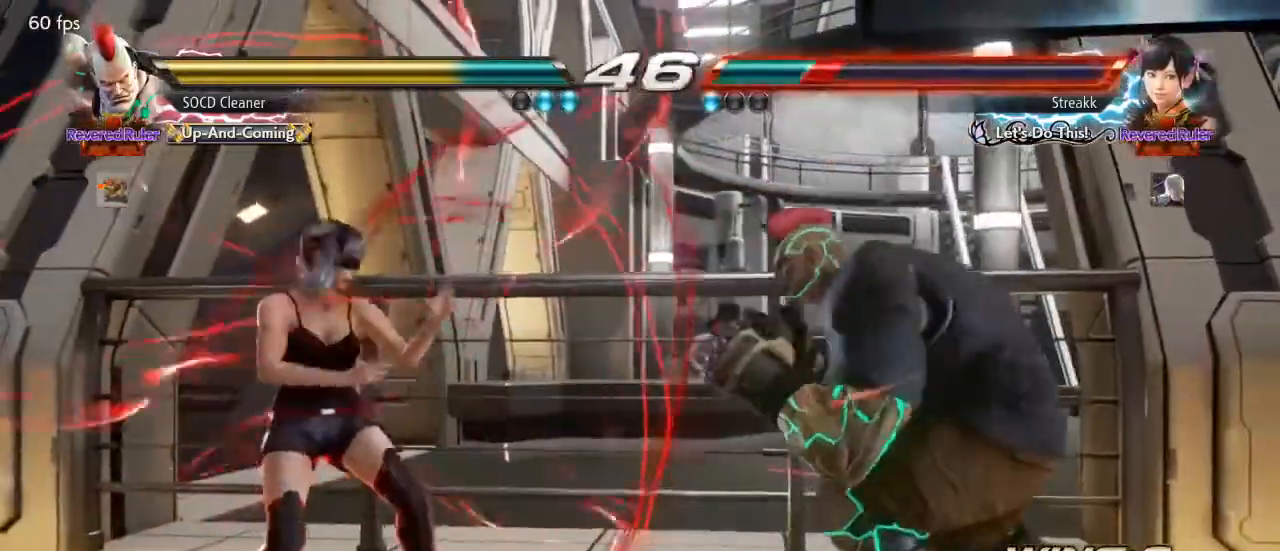
{"buttons": ["SQUARE", "DPAD_LEFT"], "events": [[100, "DPAD_RIGHT", "up"], [200, "DPAD_LEFT", "down"], [233, "DPAD_LEFT", "up"], [300, "DPAD_LEFT", "down"], [467, "SQUARE", "down"]]}
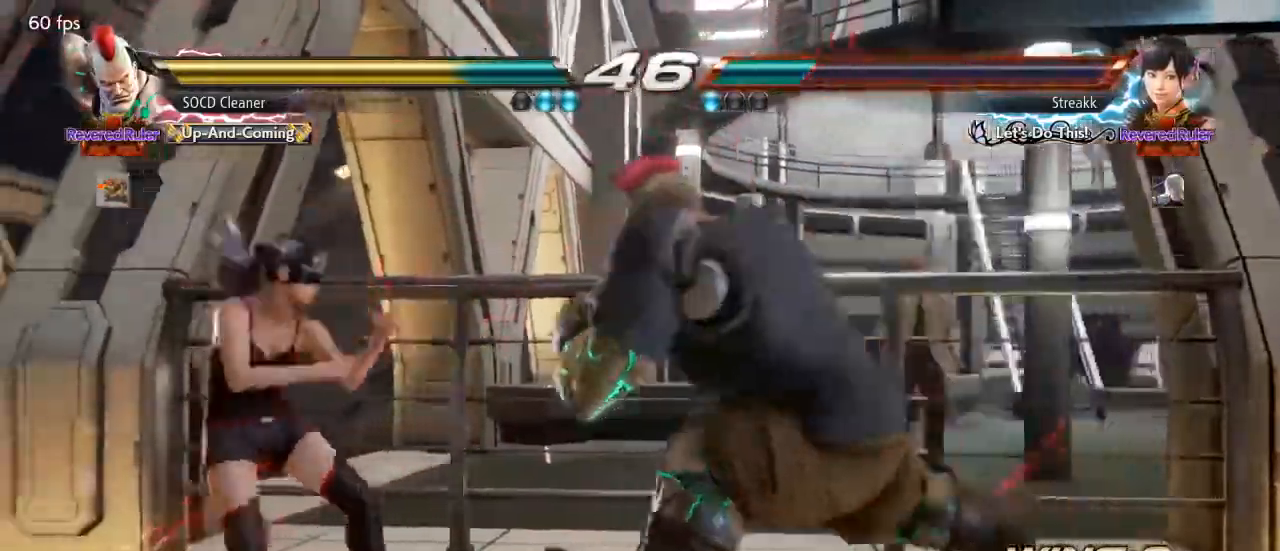
{"buttons": [], "events": [[267, "SQUARE", "up"], [300, "DPAD_LEFT", "up"]]}
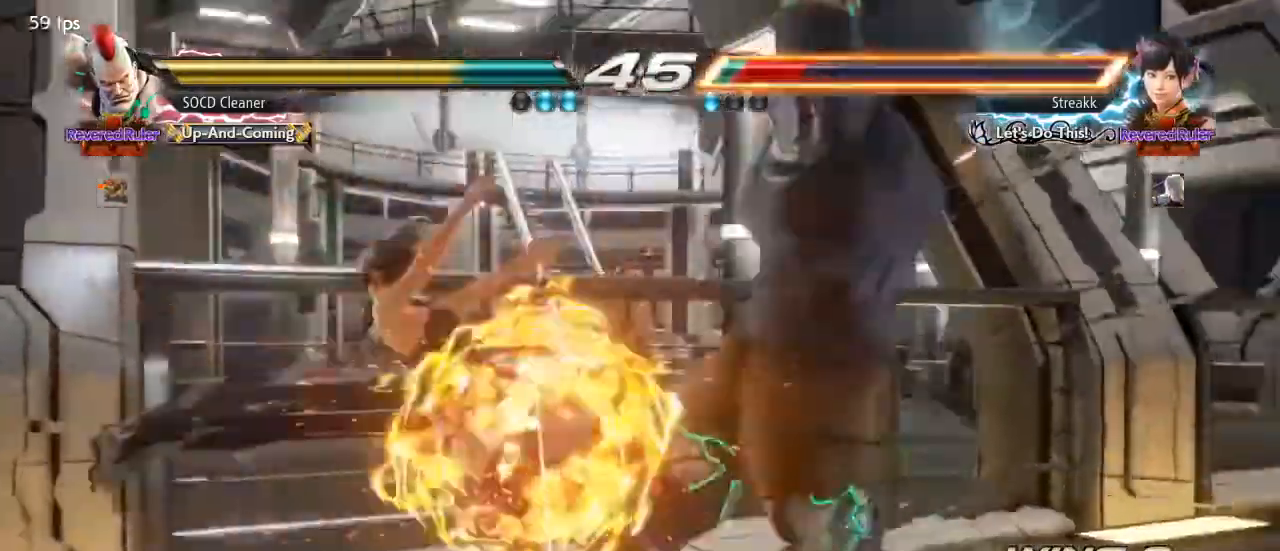
{"buttons": [], "events": [[200, "DPAD_RIGHT", "down"], [233, "CIRCLE", "down"], [233, "DPAD_DOWN", "down"], [367, "CIRCLE", "up"], [367, "DPAD_DOWN", "up"], [367, "DPAD_RIGHT", "up"]]}
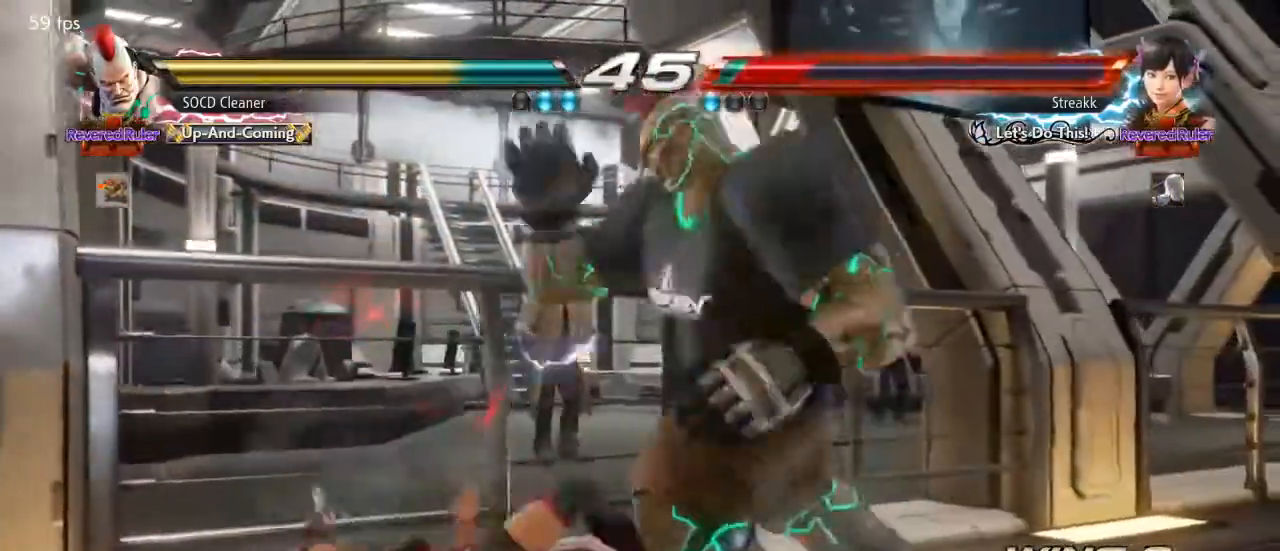
{"buttons": [], "events": []}
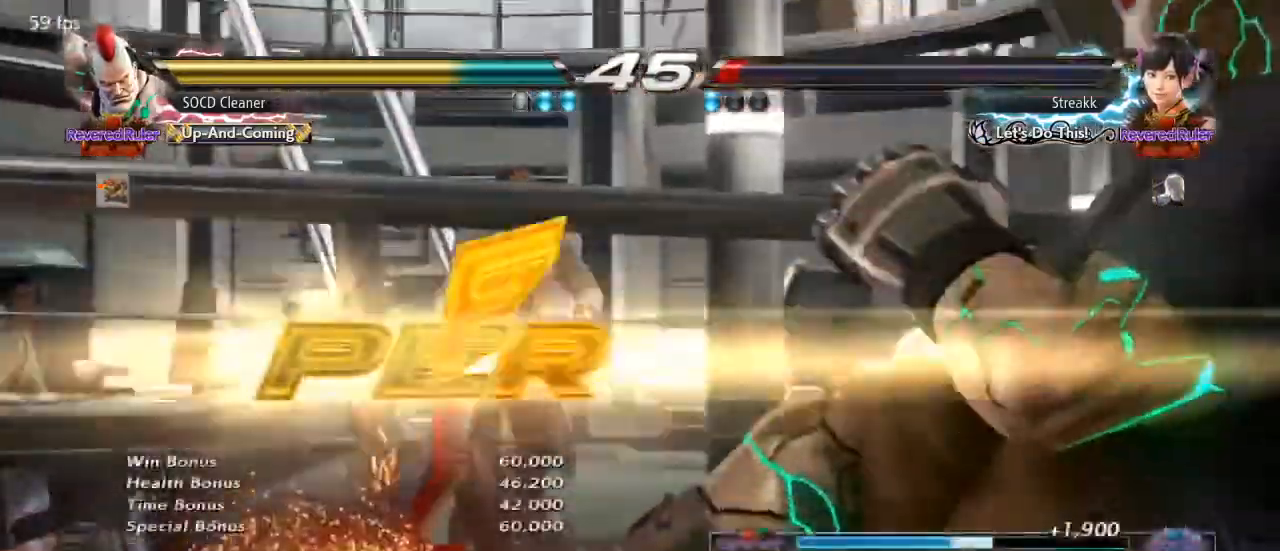
{"buttons": ["CROSS", "CIRCLE"], "events": [[67, "CIRCLE", "down"], [67, "CROSS", "down"], [167, "CIRCLE", "up"], [167, "CROSS", "up"], [267, "CIRCLE", "down"], [267, "CROSS", "down"]]}
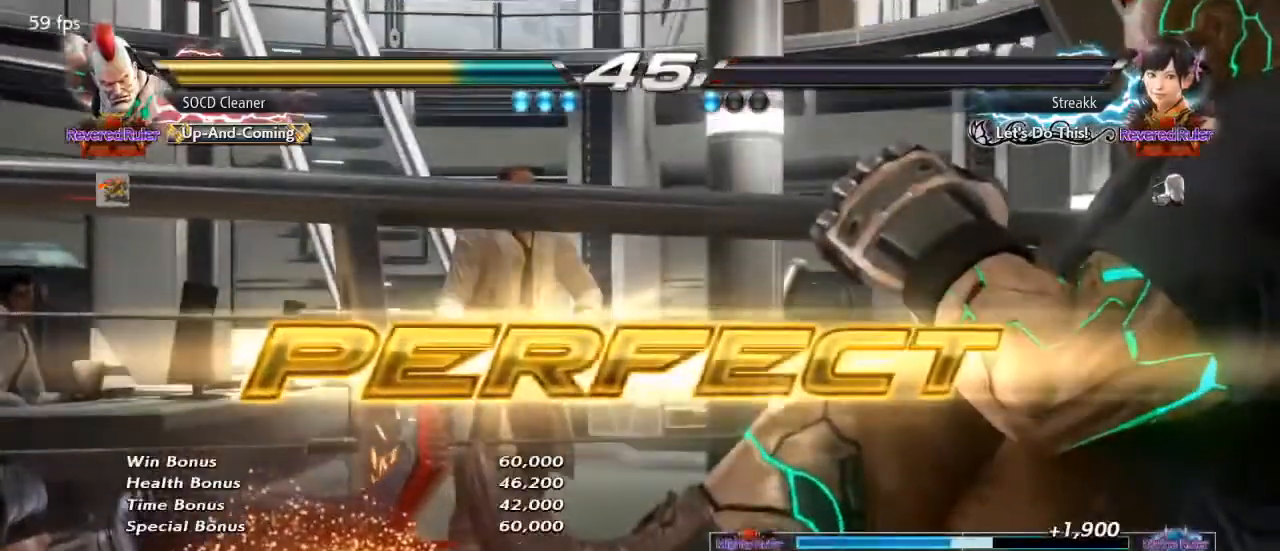
{"buttons": [], "events": [[167, "CIRCLE", "up"], [167, "CROSS", "up"]]}
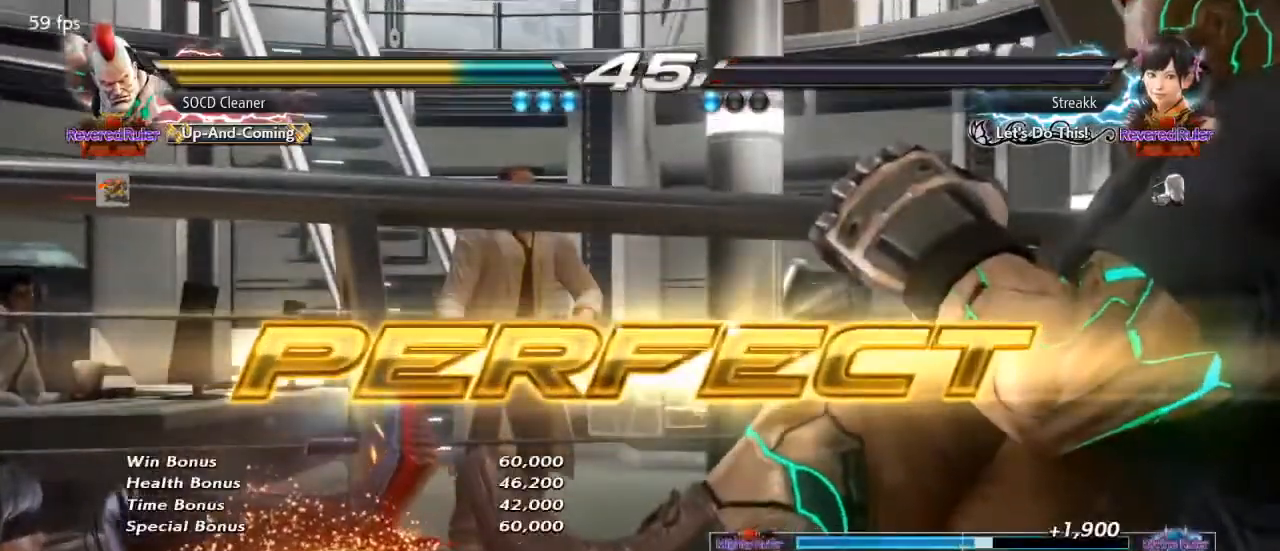
{"buttons": [], "events": []}
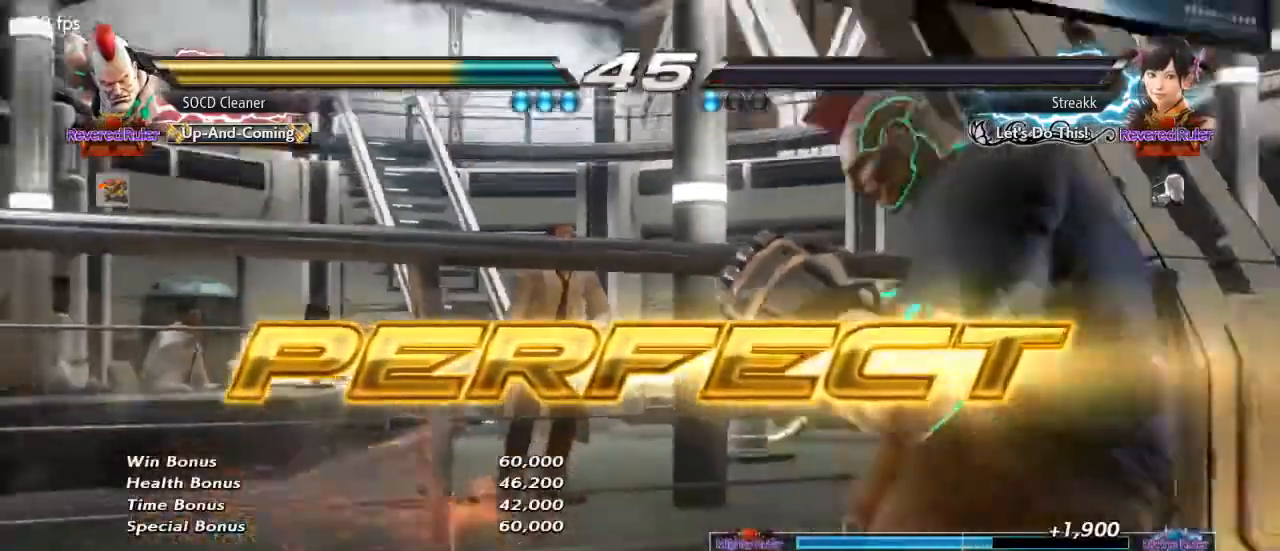
{"buttons": ["DPAD_LEFT"], "events": [[367, "DPAD_RIGHT", "down"], [400, "DPAD_DOWN", "down"], [400, "DPAD_RIGHT", "up"], [433, "DPAD_LEFT", "down"], [467, "DPAD_DOWN", "up"]]}
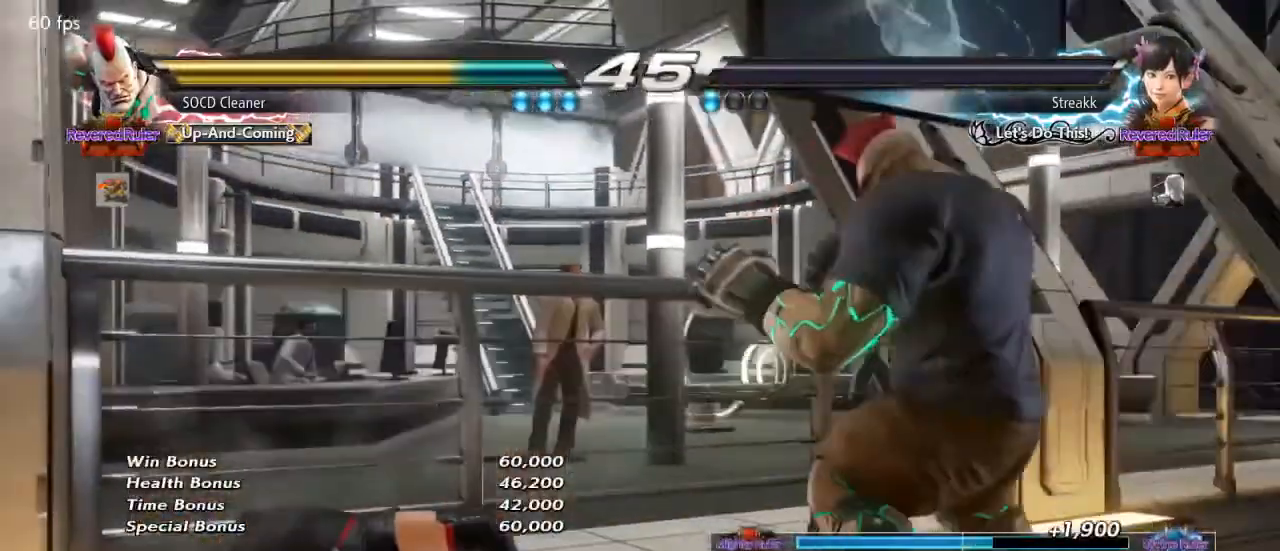
{"buttons": [], "events": [[33, "DPAD_DOWN", "down"], [67, "SQUARE", "down"], [300, "DPAD_LEFT", "up"], [300, "SQUARE", "up"], [333, "DPAD_DOWN", "up"]]}